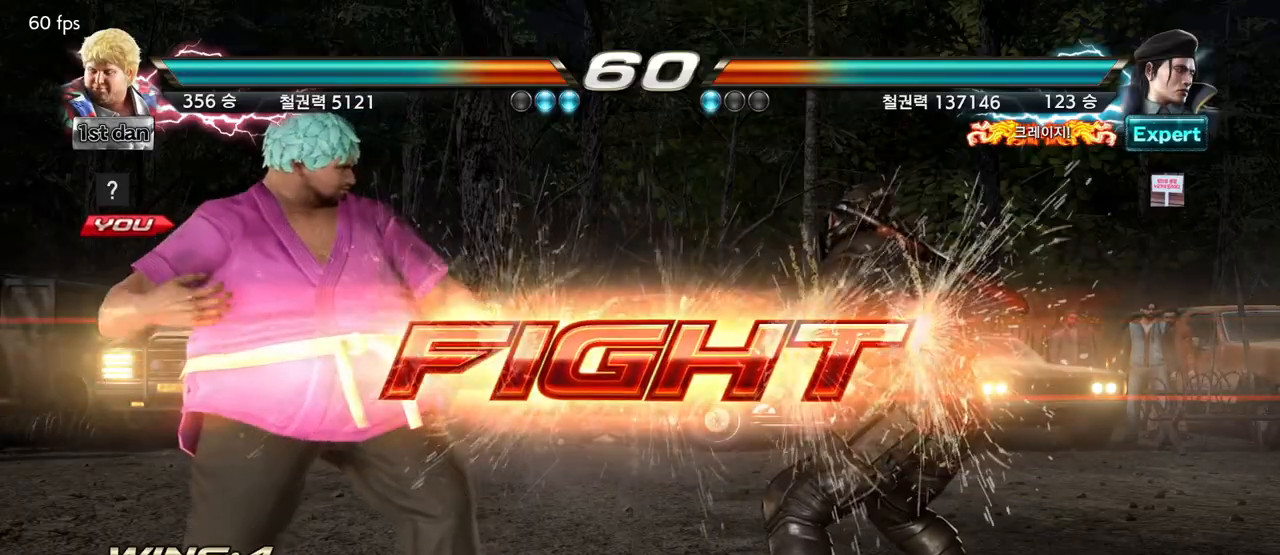
Gameplay with a controller (arcade stick); each line is a JSON object with the inputs held at the frame after it (dt_ms = milliseconds from this image to that frame). "events" lists button and stick changes between this image and that frame as [ms after this image, input, new state], when the widget could be followed in between. Not read: L3 R3.
{"dt_ms": 500, "buttons": [], "left_stick": "left", "events": [[67, "left_stick", "left"], [150, "left_stick", "center"], [233, "left_stick", "left"]]}
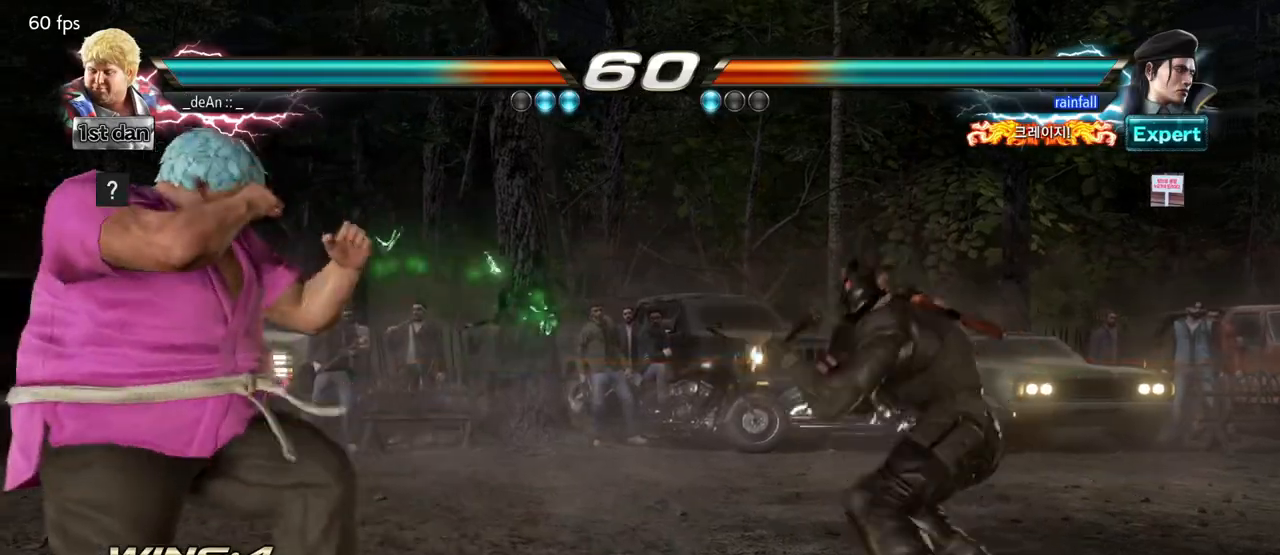
{"dt_ms": 500, "buttons": ["SQUARE"], "left_stick": "center", "events": [[167, "left_stick", "center"], [333, "left_stick", "left"], [433, "left_stick", "center"], [483, "SQUARE", "down"]]}
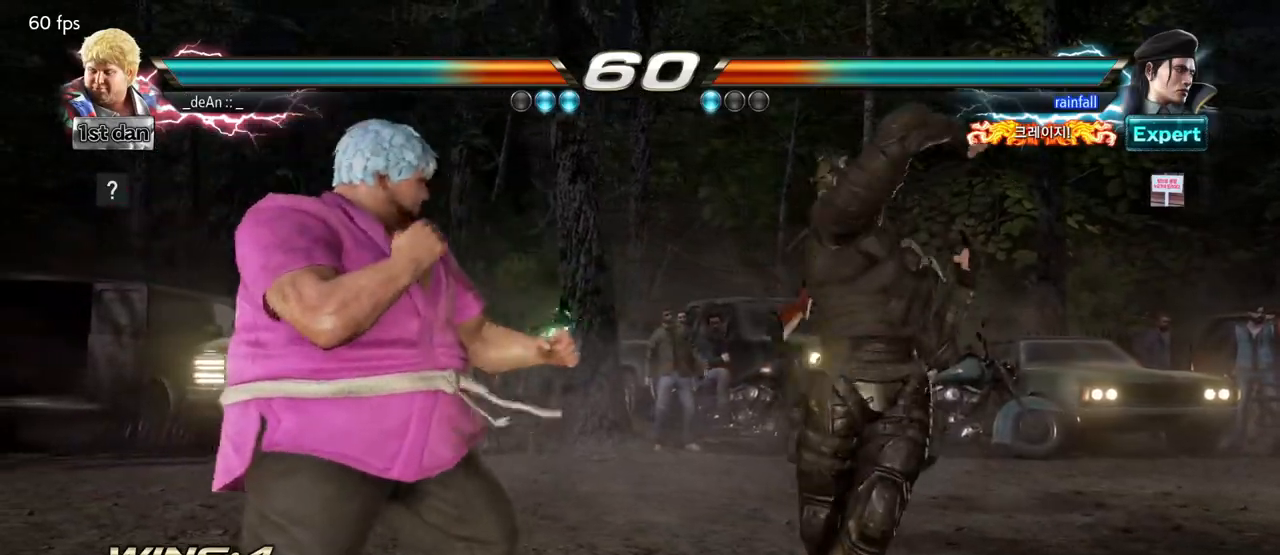
{"dt_ms": 500, "buttons": [], "left_stick": "center", "events": [[67, "TRIANGLE", "down"], [183, "SQUARE", "up"], [217, "TRIANGLE", "up"]]}
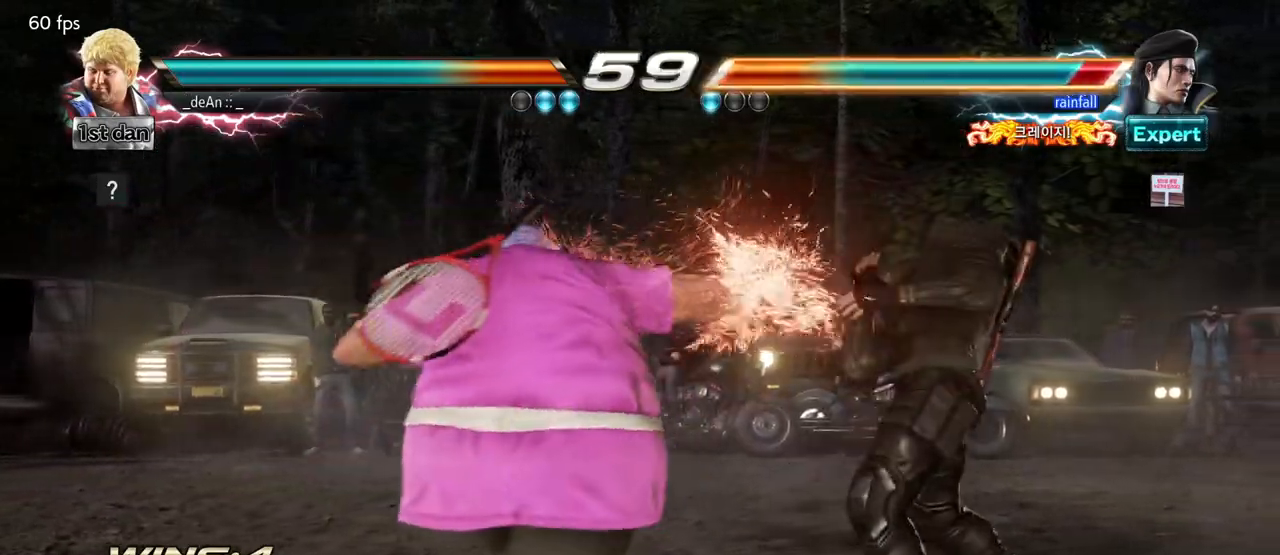
{"dt_ms": 500, "buttons": [], "left_stick": "center", "events": [[250, "SQUARE", "down"], [467, "SQUARE", "up"]]}
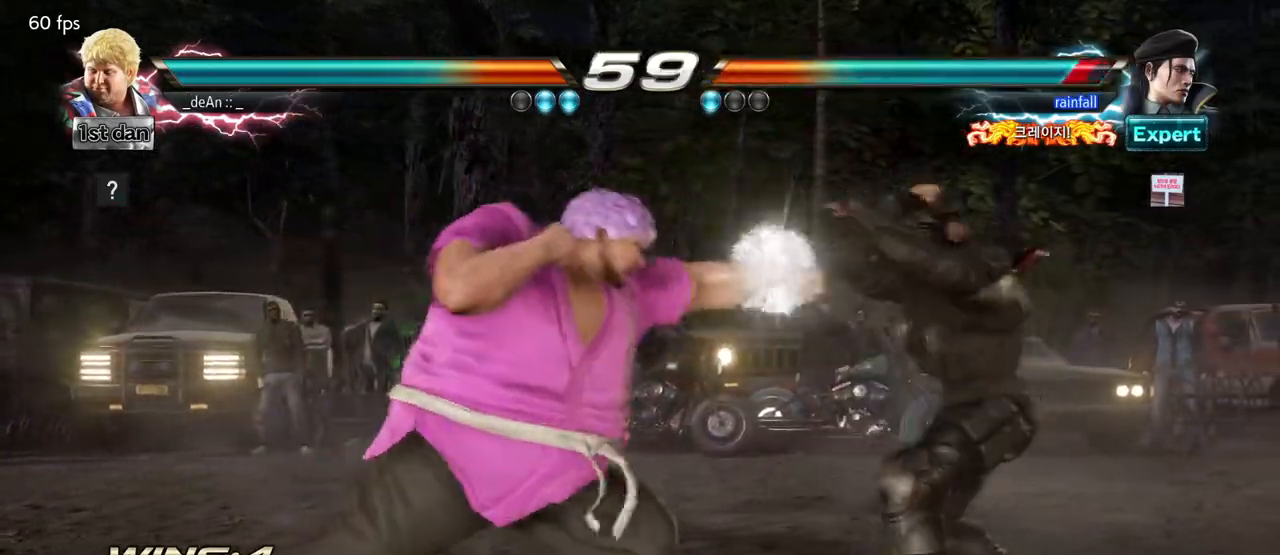
{"dt_ms": 500, "buttons": [], "left_stick": "center"}
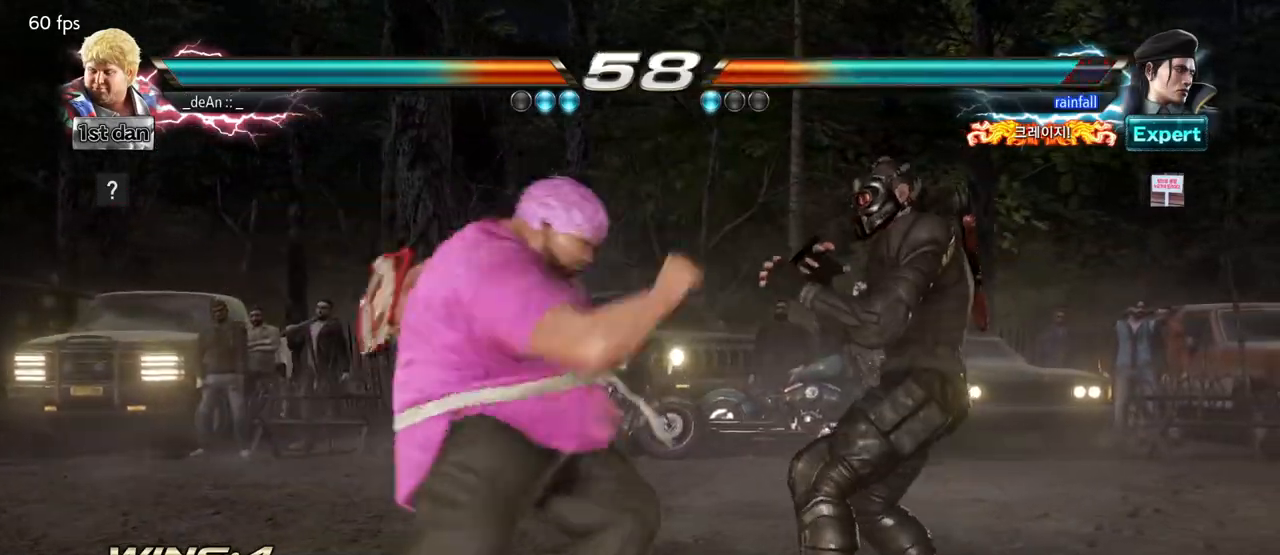
{"dt_ms": 500, "buttons": ["CIRCLE"], "left_stick": "center"}
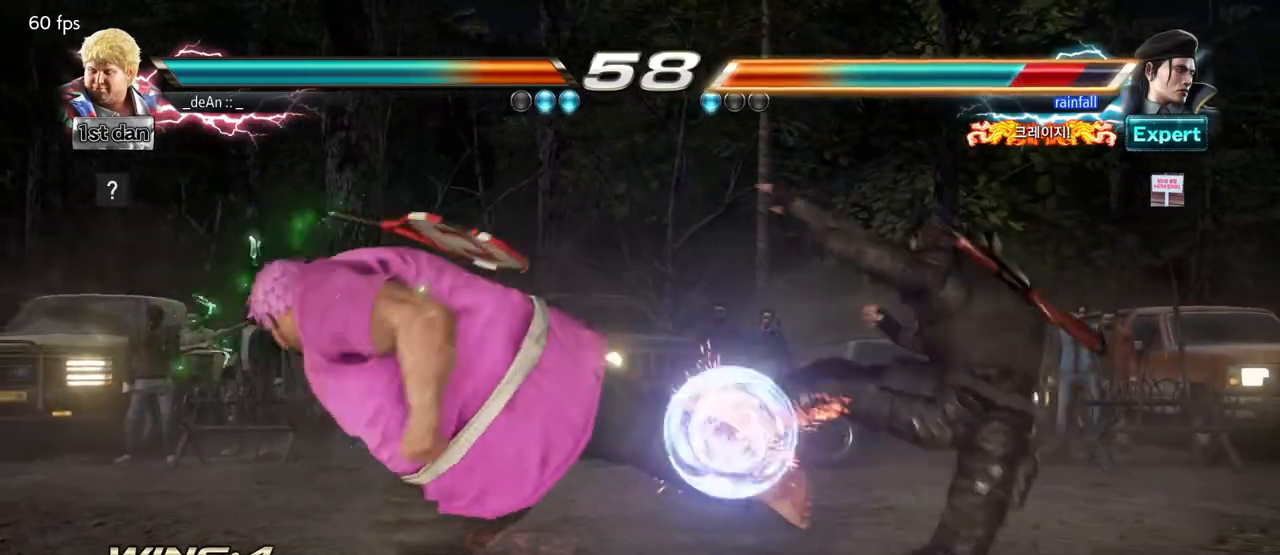
{"dt_ms": 500, "buttons": [], "left_stick": "center", "events": [[167, "CIRCLE", "up"]]}
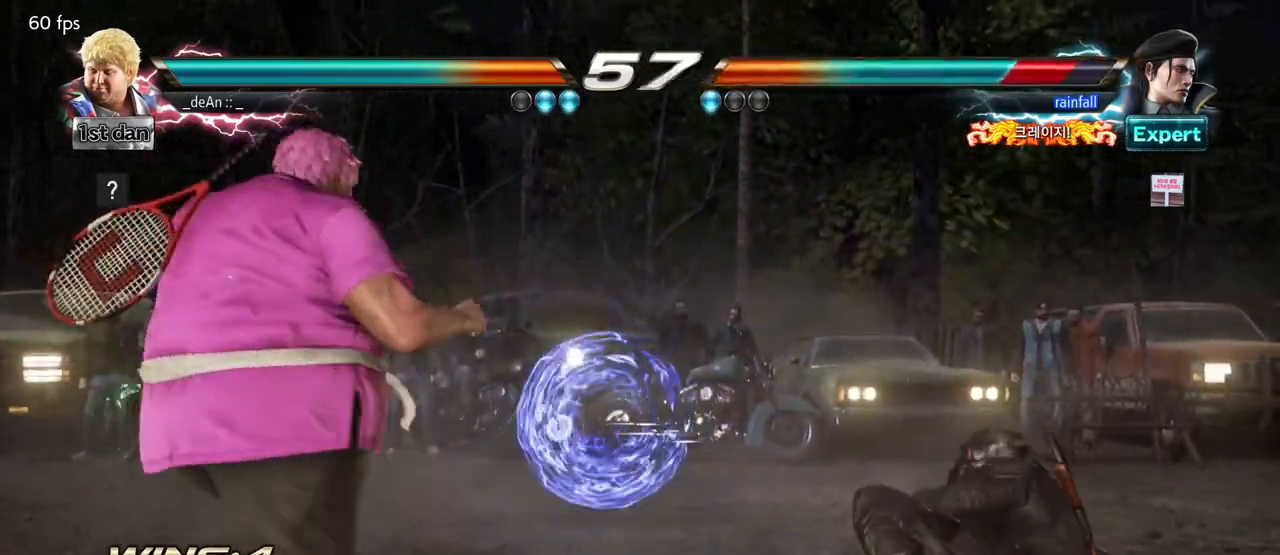
{"dt_ms": 500, "buttons": [], "left_stick": "left", "events": [[200, "left_stick", "left"], [283, "left_stick", "center"], [333, "left_stick", "left"]]}
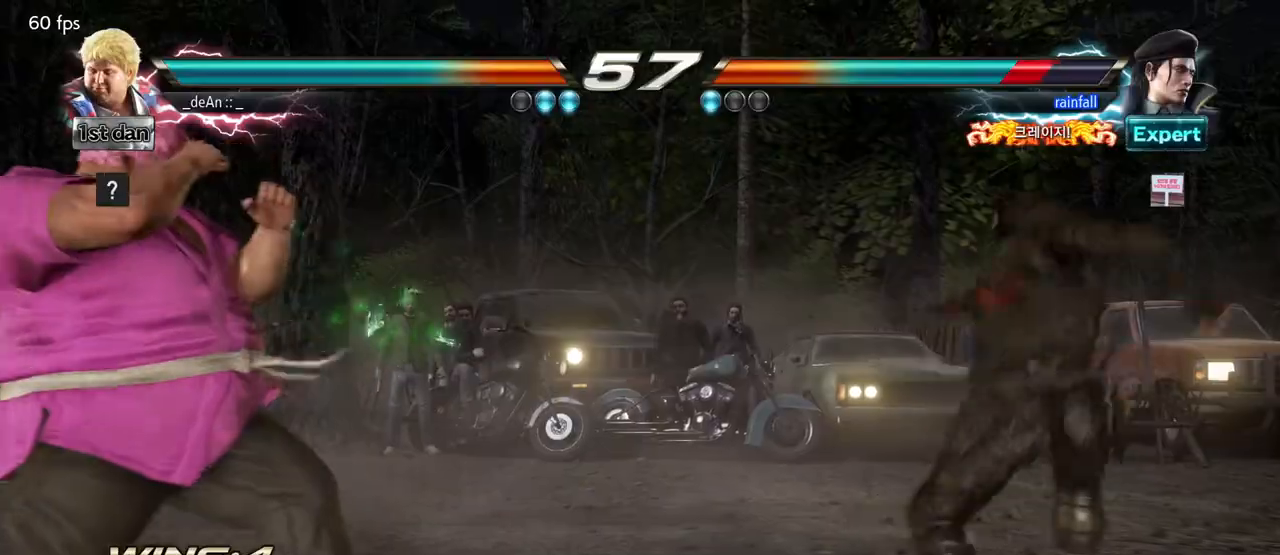
{"dt_ms": 500, "buttons": [], "left_stick": "right", "events": [[50, "left_stick", "center"], [150, "left_stick", "right"]]}
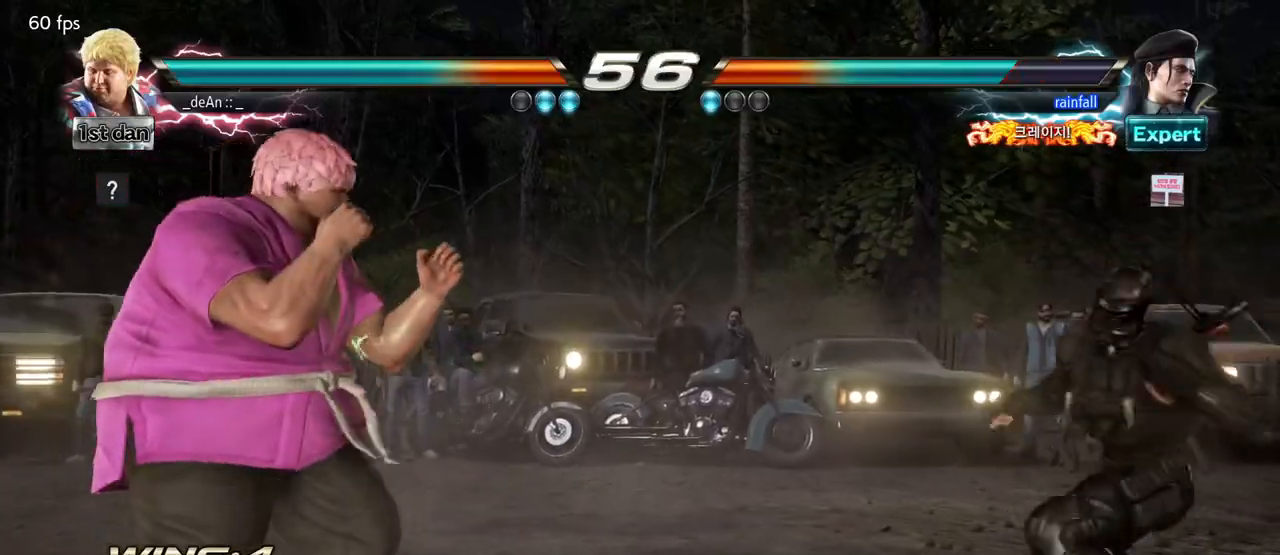
{"dt_ms": 500, "buttons": [], "left_stick": "center", "events": [[33, "left_stick", "center"], [83, "SQUARE", "down"], [217, "CROSS", "down"], [300, "SQUARE", "up"], [350, "CROSS", "up"]]}
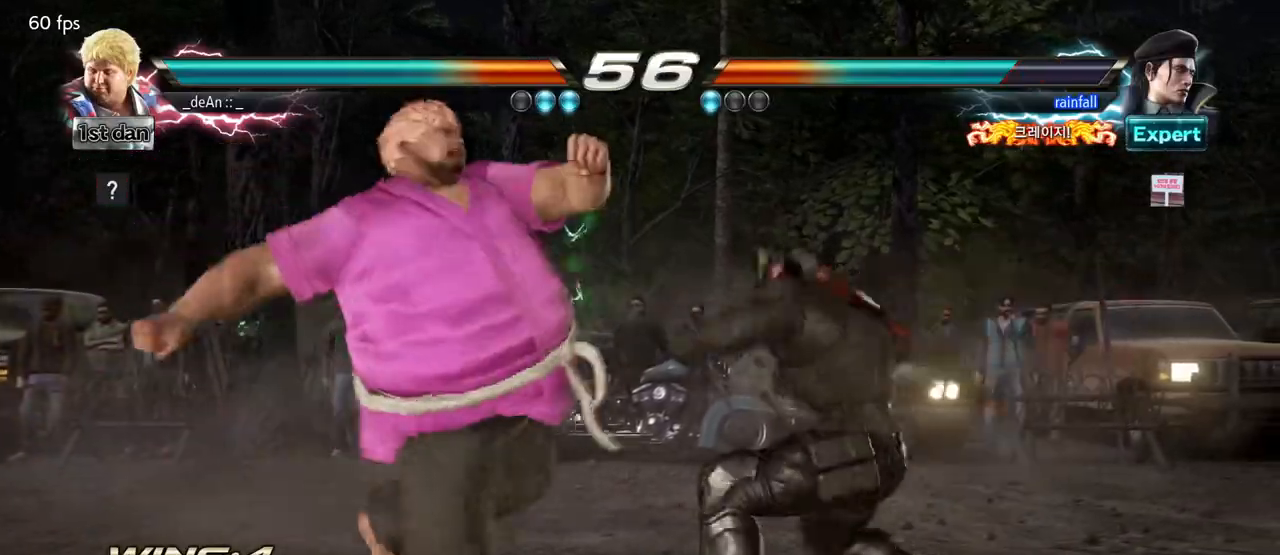
{"dt_ms": 500, "buttons": [], "left_stick": "left", "events": [[483, "left_stick", "left"]]}
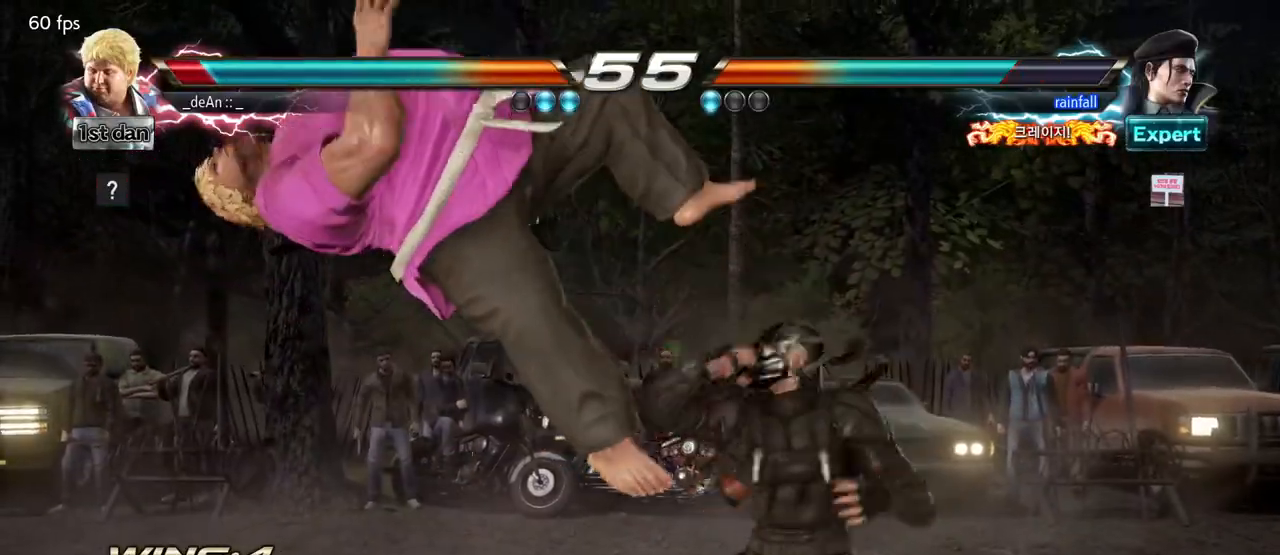
{"dt_ms": 500, "buttons": [], "left_stick": "left", "events": []}
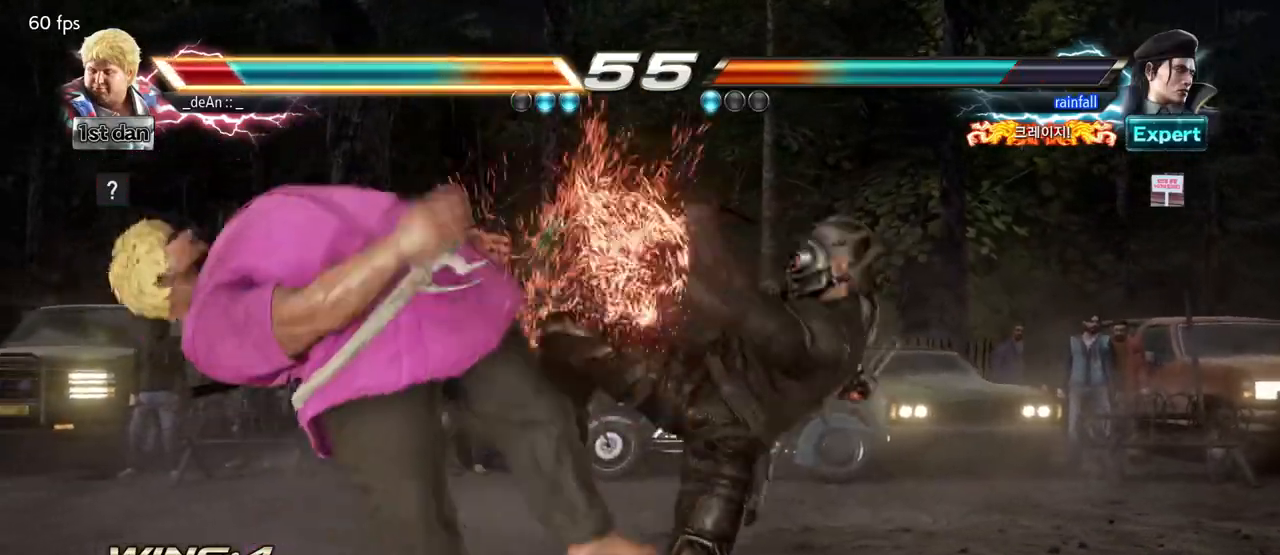
{"dt_ms": 500, "buttons": [], "left_stick": "center", "events": [[83, "left_stick", "center"]]}
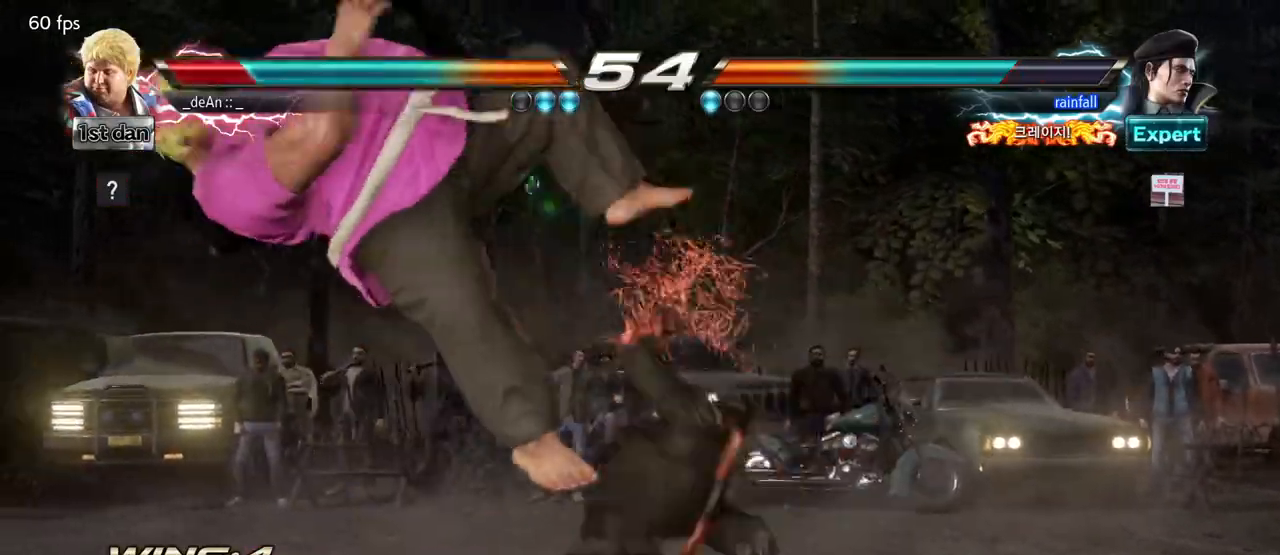
{"dt_ms": 500, "buttons": [], "left_stick": "center", "events": []}
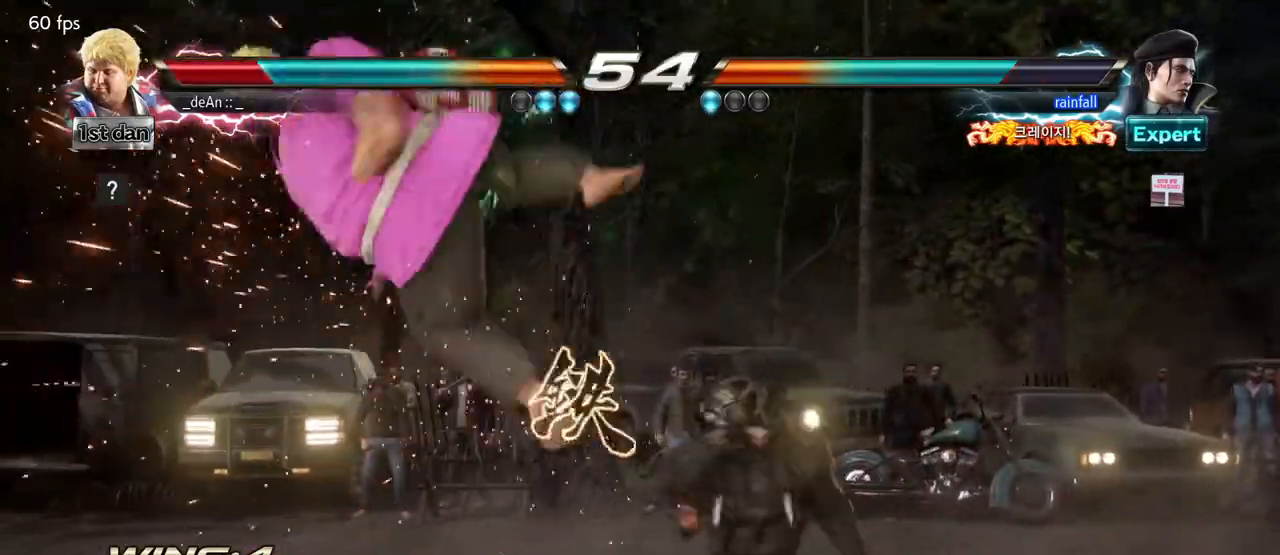
{"dt_ms": 500, "buttons": [], "left_stick": "center", "events": []}
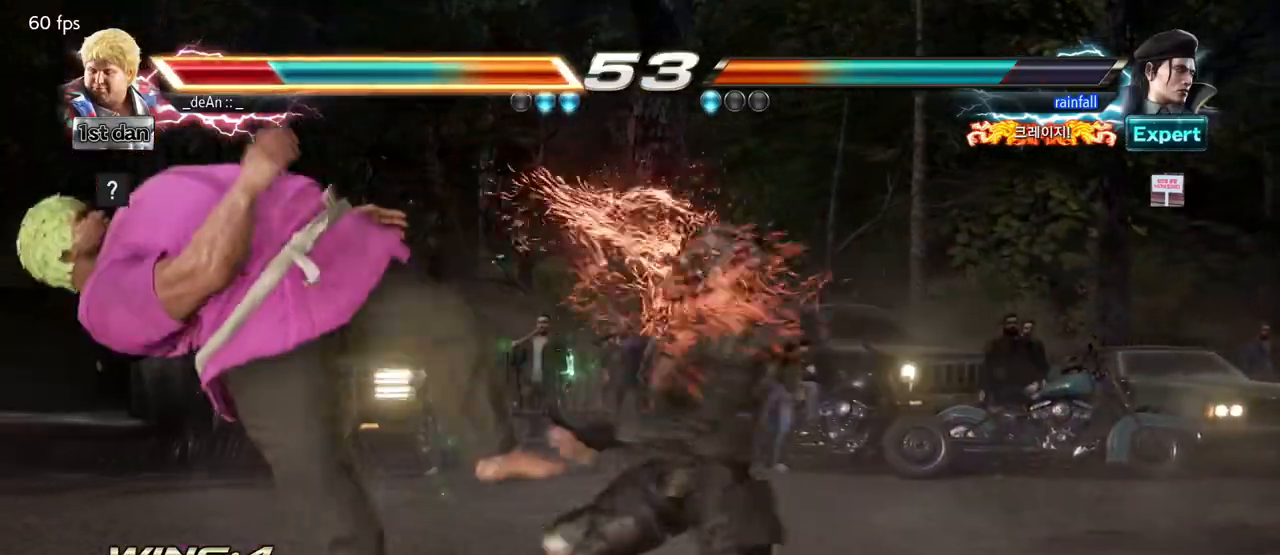
{"dt_ms": 500, "buttons": [], "left_stick": "center", "events": []}
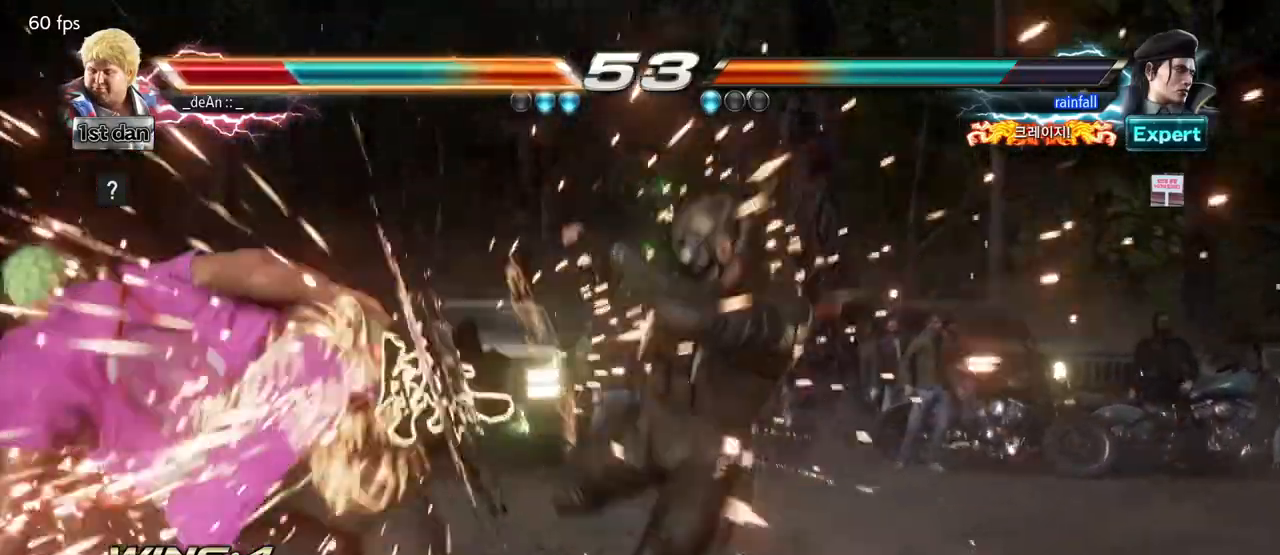
{"dt_ms": 500, "buttons": [], "left_stick": "left", "events": [[400, "left_stick", "left"]]}
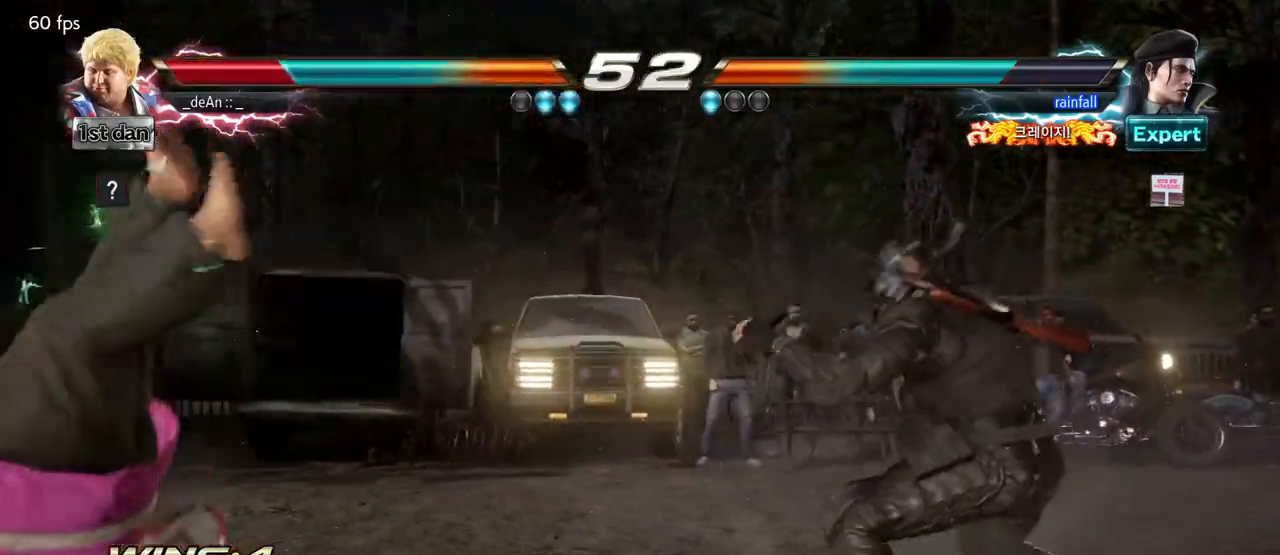
{"dt_ms": 500, "buttons": ["SQUARE"], "left_stick": "left", "events": [[33, "SQUARE", "down"], [167, "SQUARE", "up"], [283, "SQUARE", "down"], [383, "SQUARE", "up"], [467, "SQUARE", "down"]]}
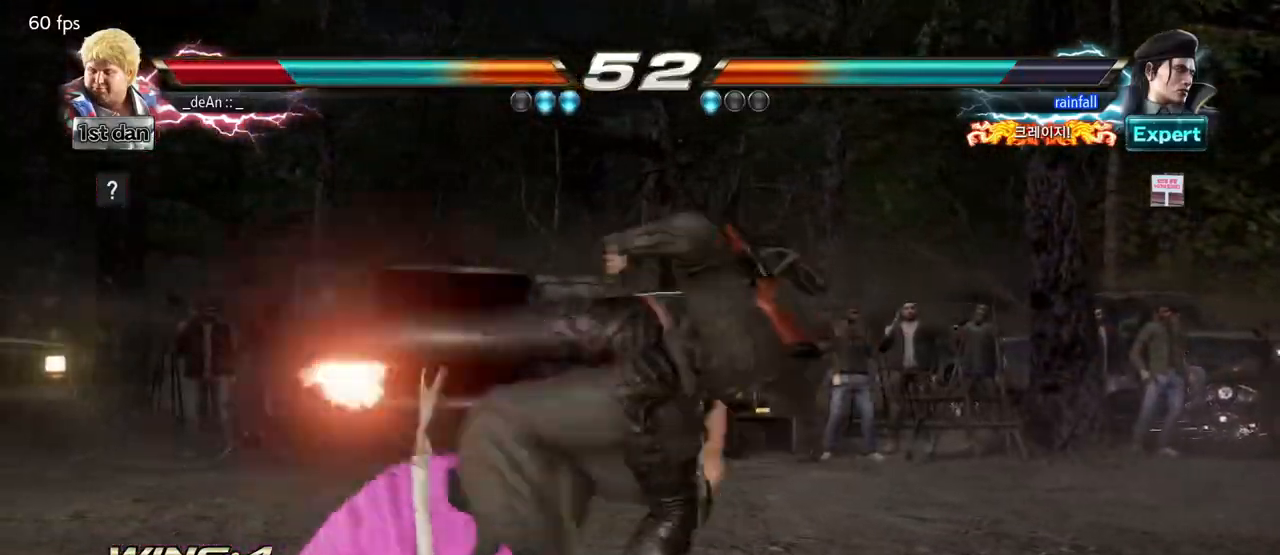
{"dt_ms": 500, "buttons": [], "left_stick": "left", "events": [[83, "SQUARE", "up"], [167, "SQUARE", "down"], [300, "SQUARE", "up"]]}
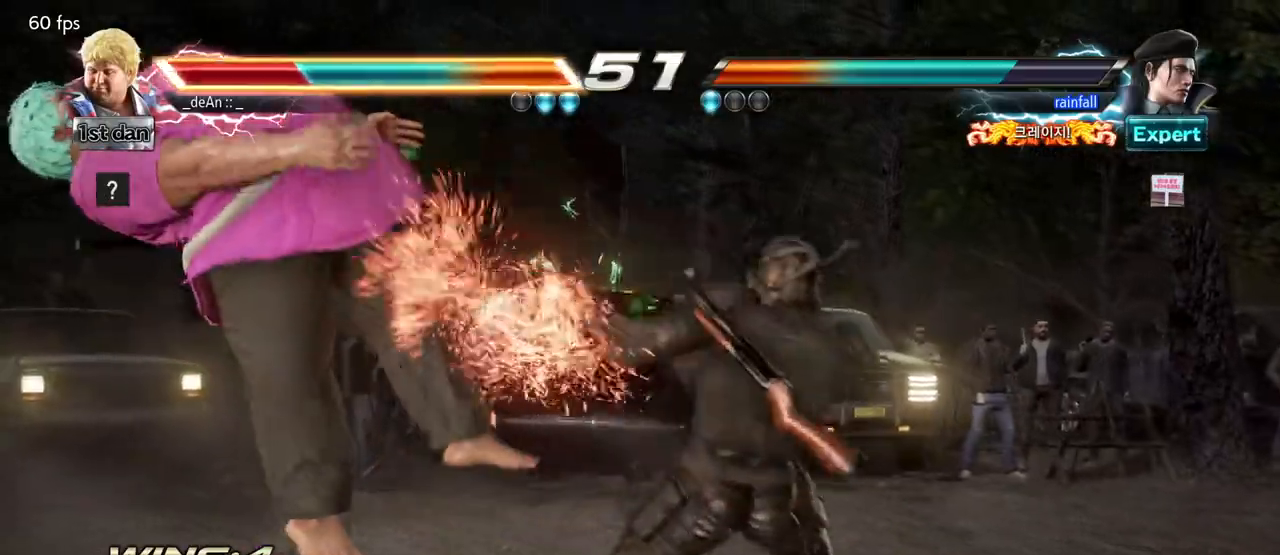
{"dt_ms": 500, "buttons": [], "left_stick": "left", "events": []}
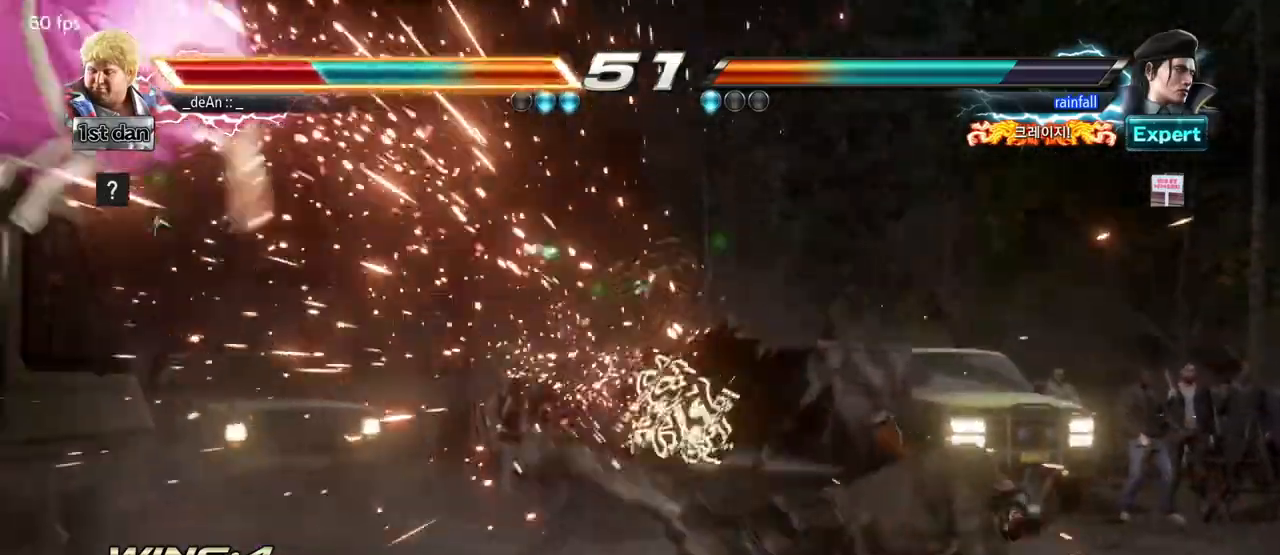
{"dt_ms": 500, "buttons": [], "left_stick": "center", "events": [[83, "left_stick", "center"]]}
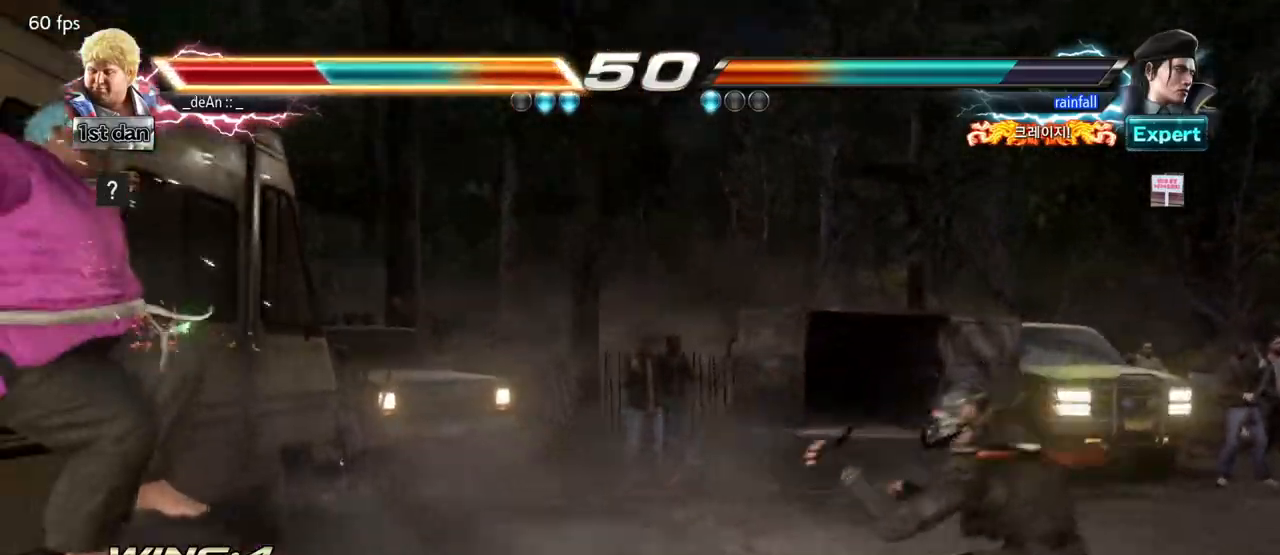
{"dt_ms": 500, "buttons": [], "left_stick": "center", "events": []}
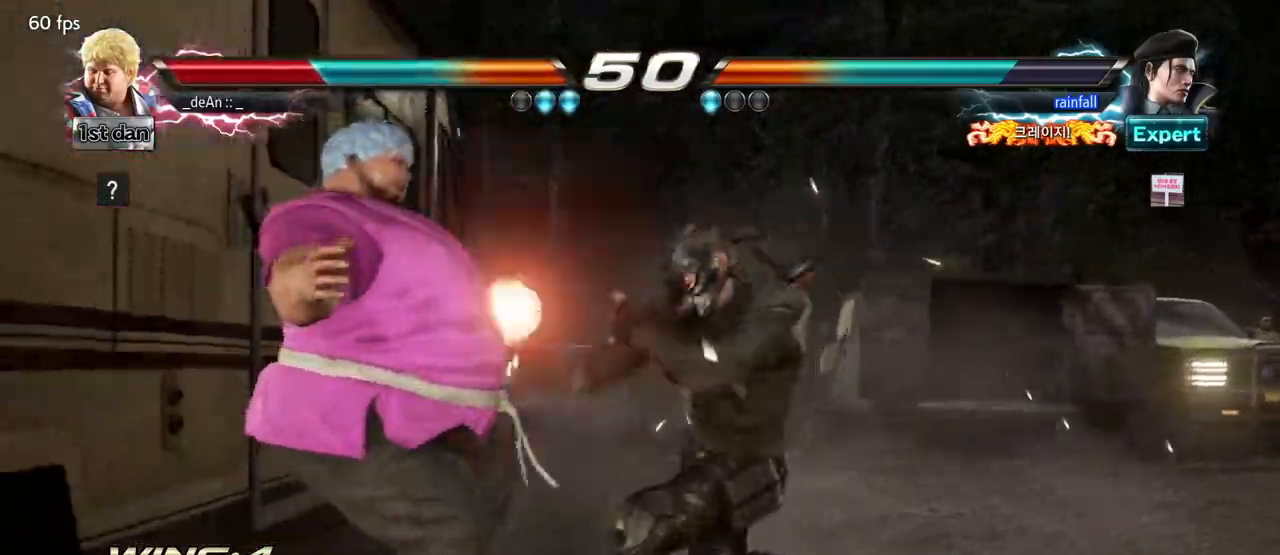
{"dt_ms": 500, "buttons": [], "left_stick": "center", "events": []}
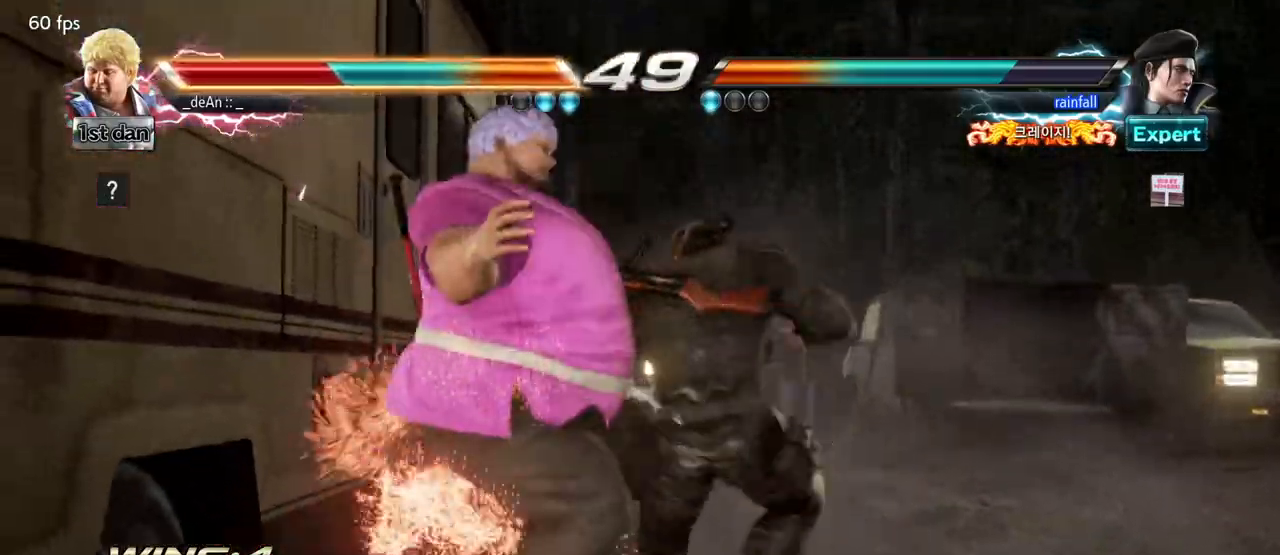
{"dt_ms": 500, "buttons": [], "left_stick": "left", "events": [[167, "left_stick", "left"], [200, "SQUARE", "down"], [283, "SQUARE", "up"], [383, "SQUARE", "down"], [467, "SQUARE", "up"]]}
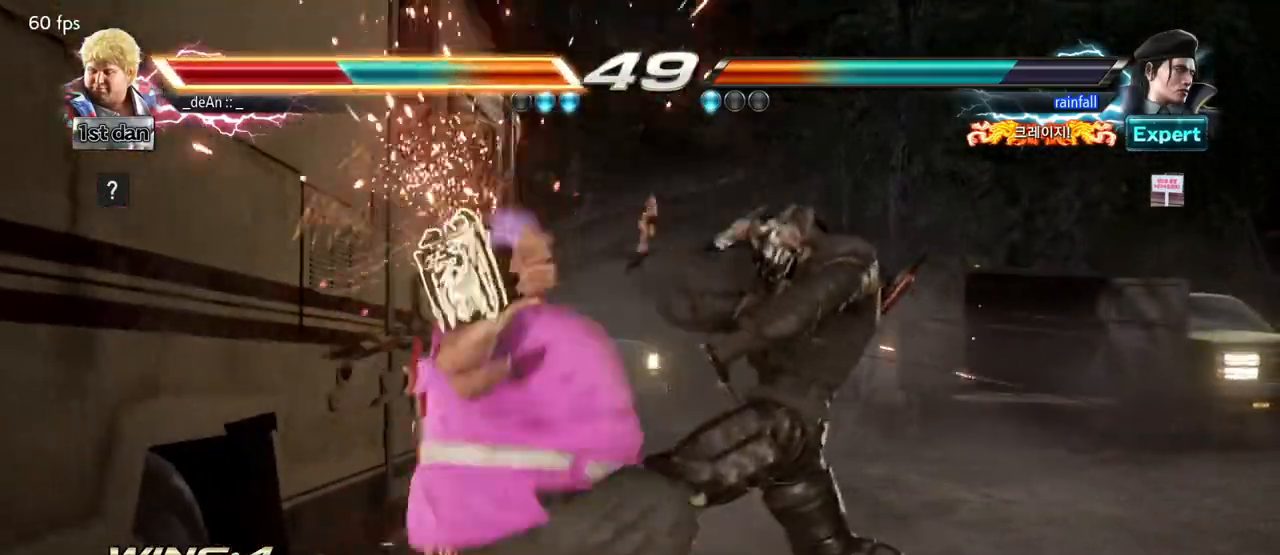
{"dt_ms": 500, "buttons": [], "left_stick": "center", "events": [[50, "SQUARE", "down"], [150, "SQUARE", "up"], [217, "left_stick", "center"]]}
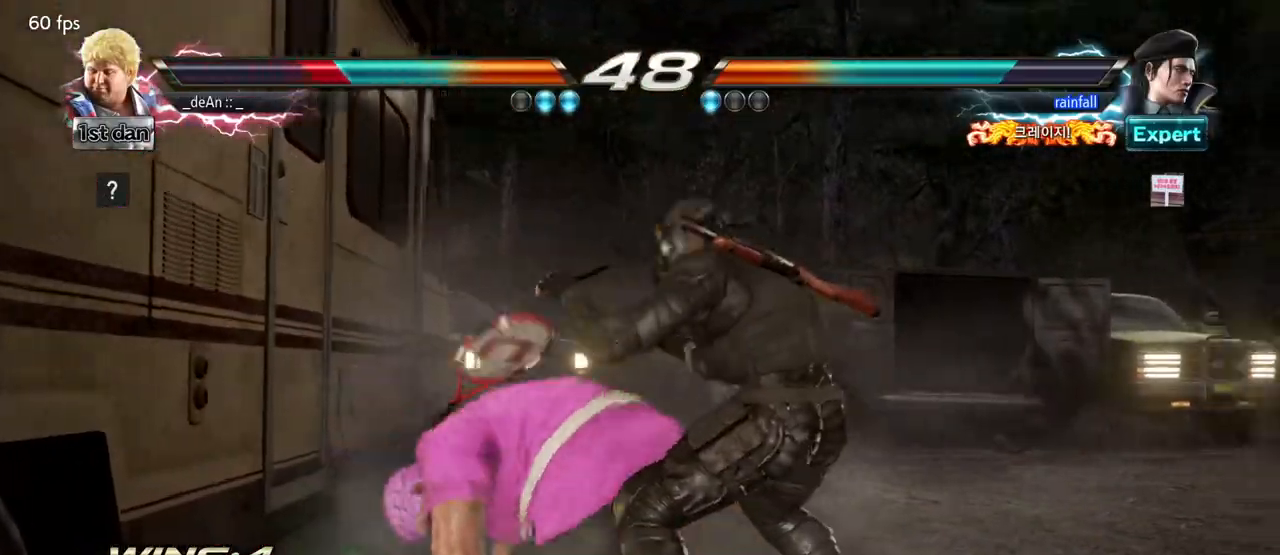
{"dt_ms": 500, "buttons": [], "left_stick": "left", "events": [[217, "left_stick", "left"]]}
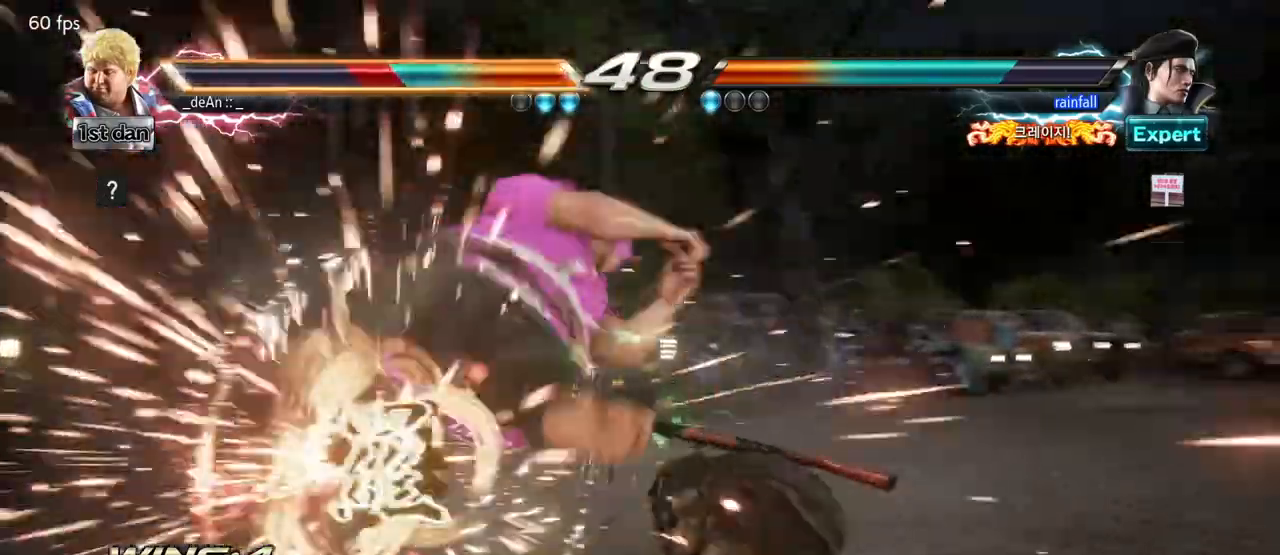
{"dt_ms": 1000, "buttons": ["SQUARE"], "left_stick": "left"}
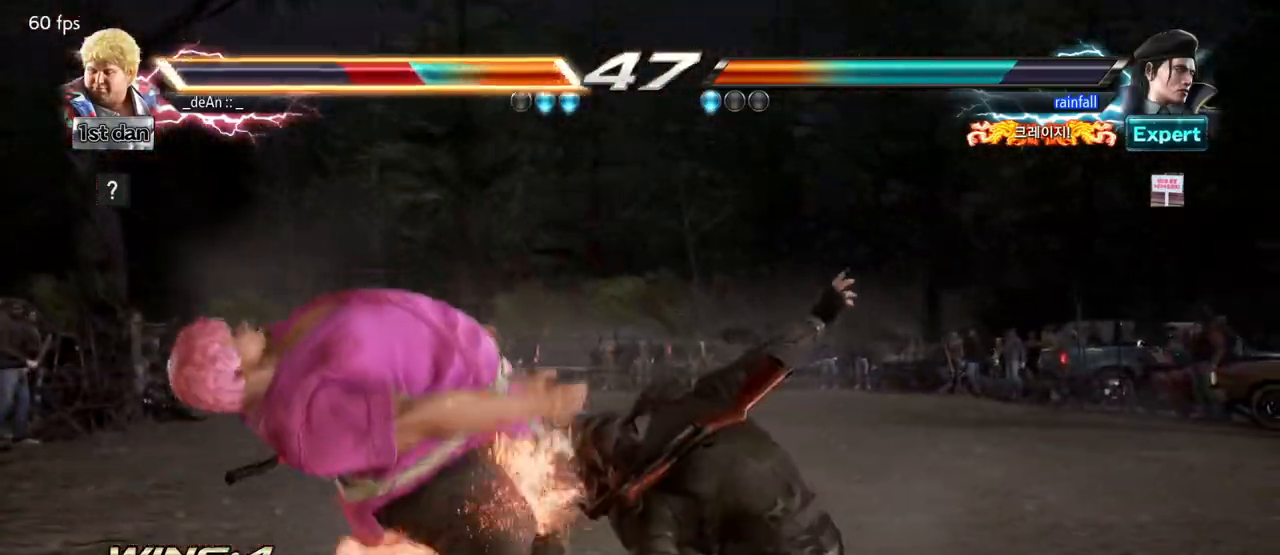
{"dt_ms": 500, "buttons": [], "left_stick": "left", "events": [[83, "SQUARE", "up"], [150, "SQUARE", "down"], [267, "SQUARE", "up"], [367, "SQUARE", "down"], [467, "SQUARE", "up"]]}
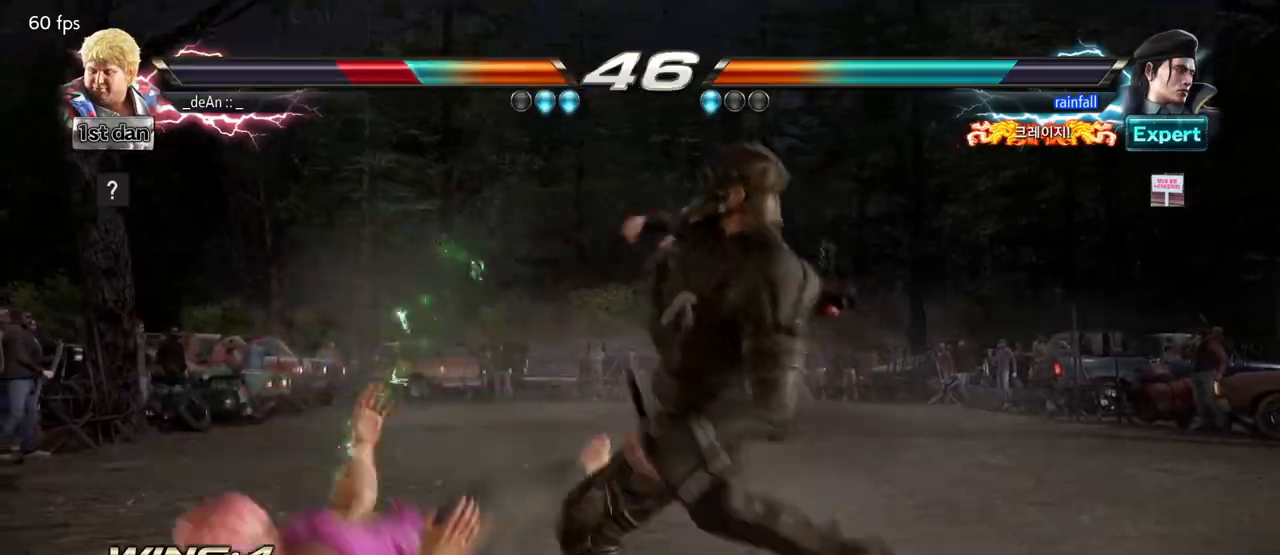
{"dt_ms": 500, "buttons": [], "left_stick": "left", "events": [[117, "SQUARE", "down"], [267, "SQUARE", "up"], [317, "SQUARE", "down"], [467, "SQUARE", "up"]]}
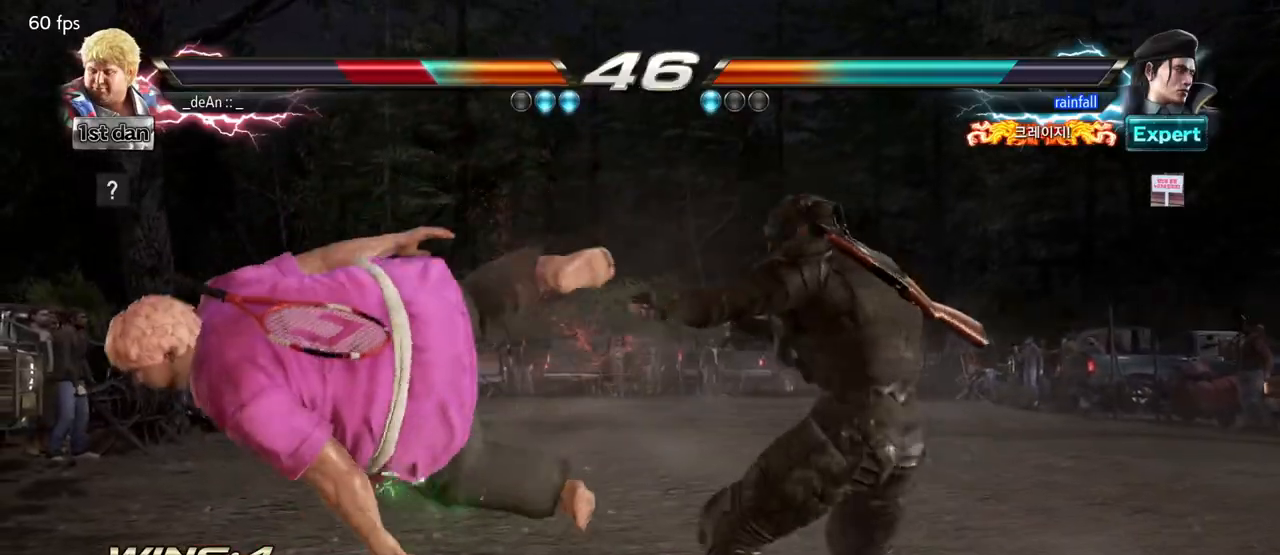
{"dt_ms": 500, "buttons": ["SQUARE"], "left_stick": "left", "events": [[33, "SQUARE", "down"], [183, "SQUARE", "up"], [233, "SQUARE", "down"], [350, "SQUARE", "up"], [433, "SQUARE", "down"]]}
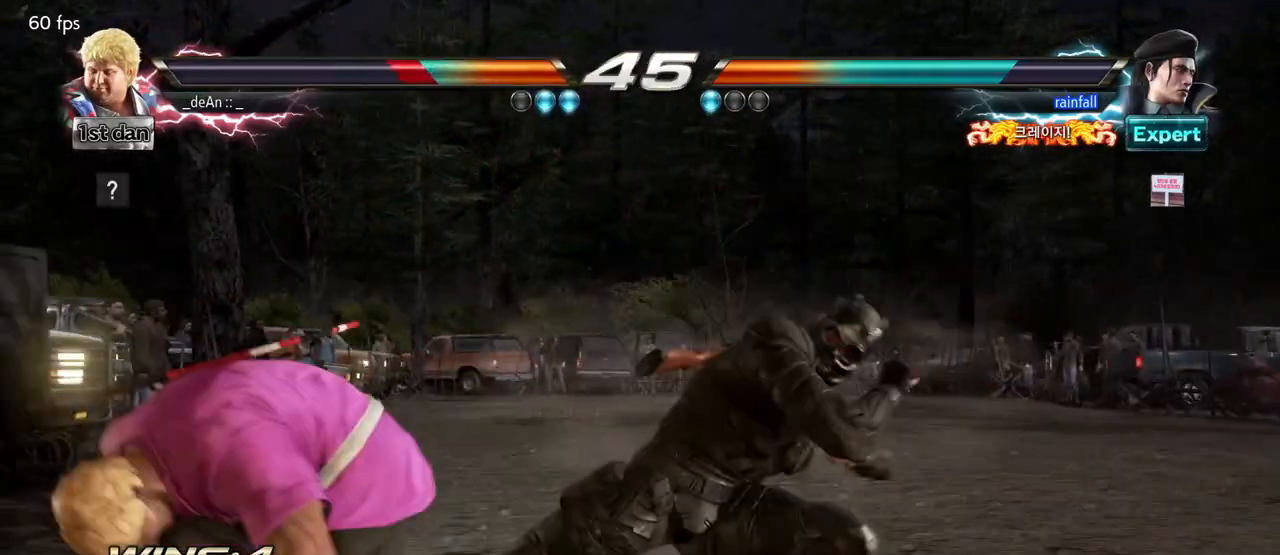
{"dt_ms": 500, "buttons": ["TRIANGLE"], "left_stick": "center", "events": [[67, "SQUARE", "up"], [233, "left_stick", "center"], [350, "TRIANGLE", "down"]]}